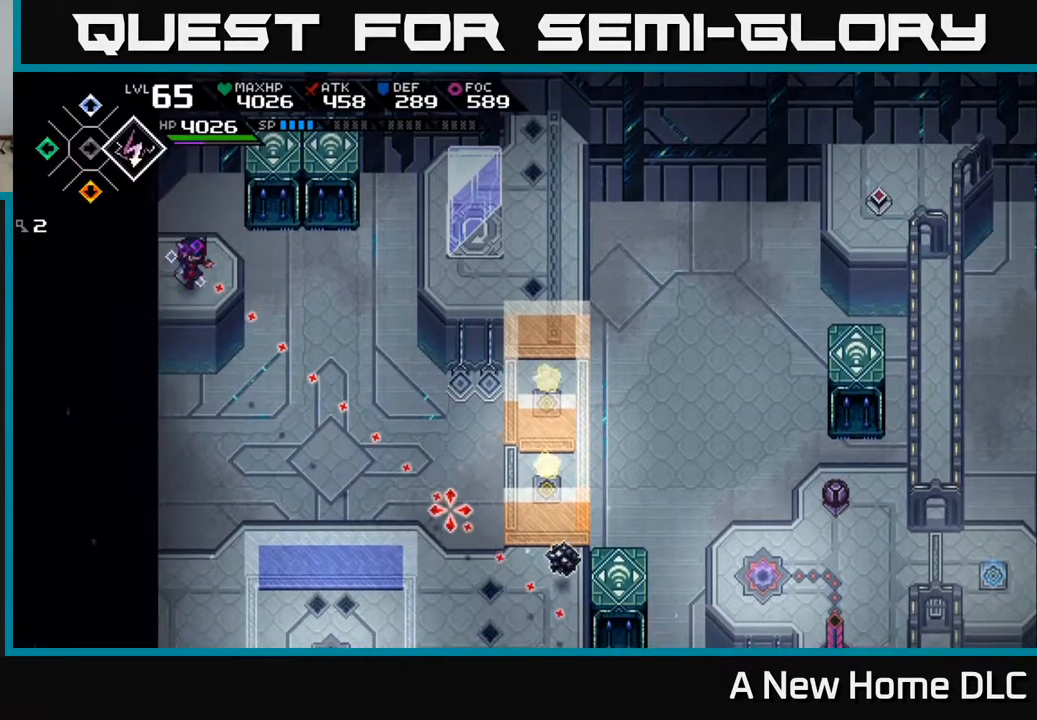
Gameplay with a controller (Xbox layout); each line is a JSON object with the inputs held at the frame after it. "events" lists button and stick changes between this image and that frame as [ms after this image, input, new state], when the widget could be followed in between.
{"buttons": [], "left_stick": "center", "right_stick": "down-right", "events": []}
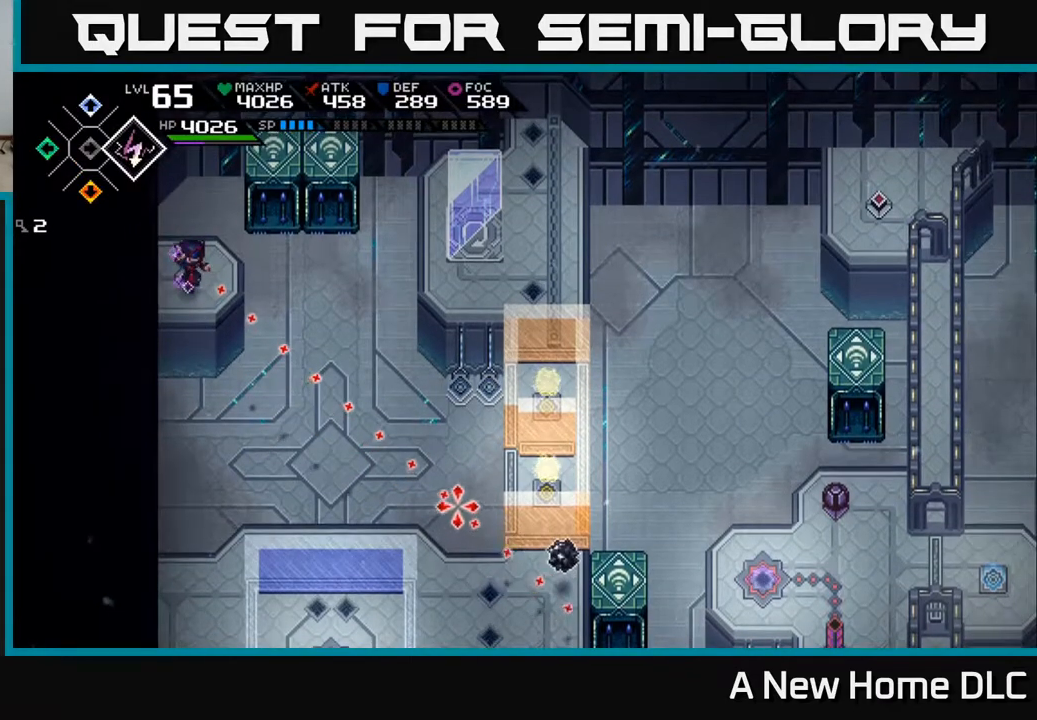
{"buttons": [], "left_stick": "center", "right_stick": "down-right", "events": [[350, "R1", "down"], [500, "R1", "up"]]}
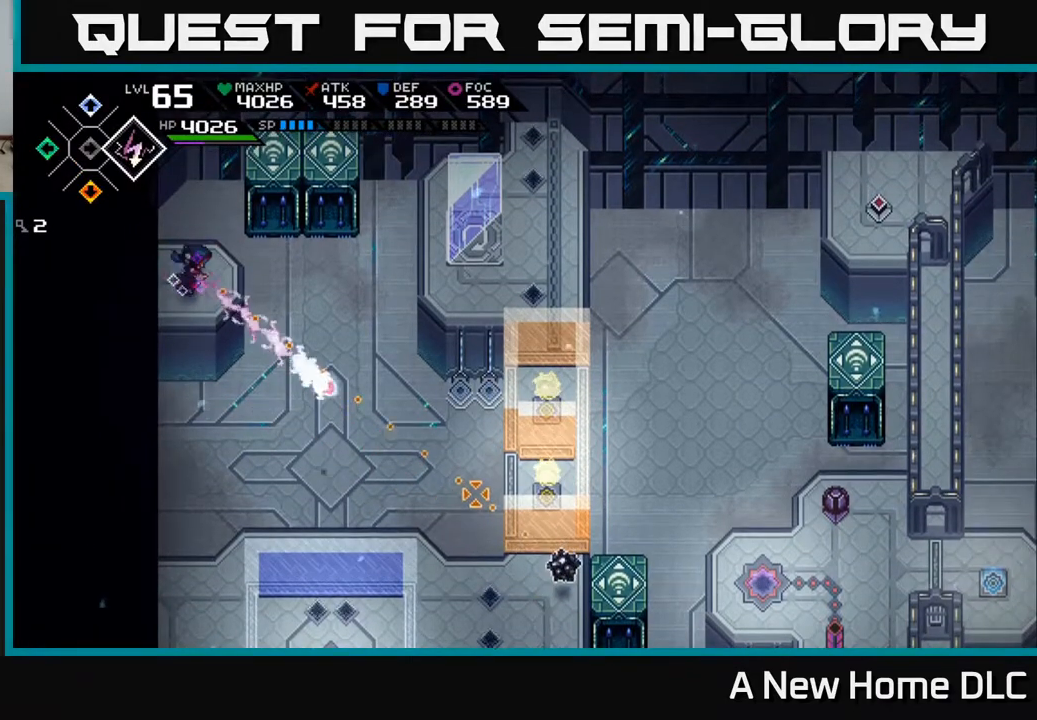
{"buttons": [], "left_stick": "center", "right_stick": "down-right", "events": []}
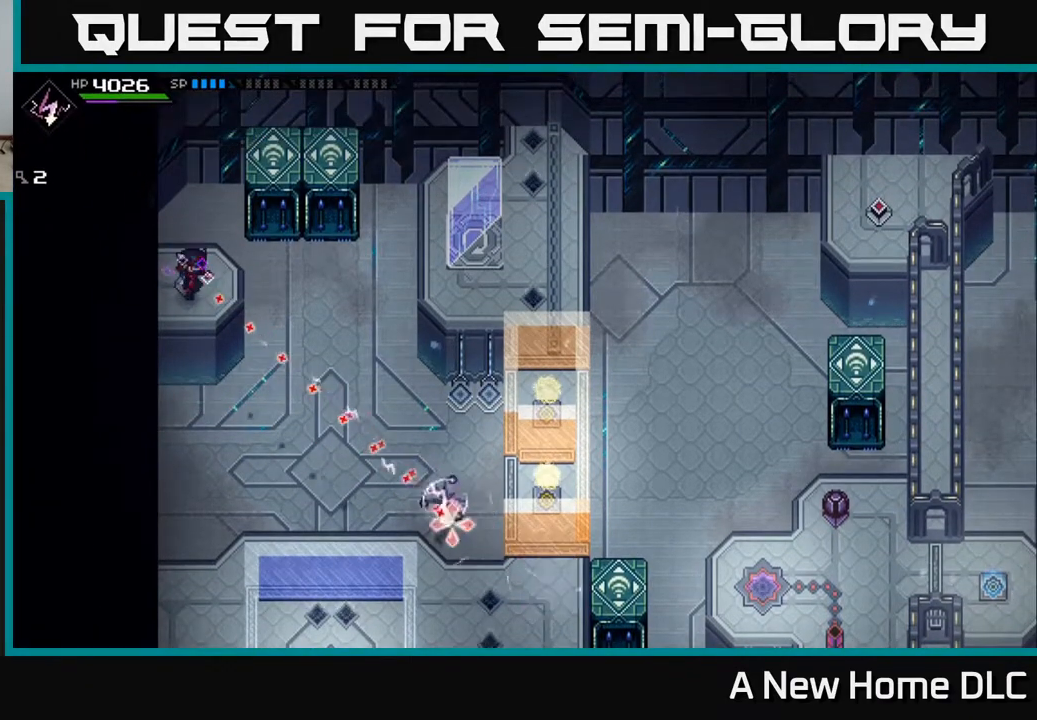
{"buttons": [], "left_stick": "center", "right_stick": "down-right", "events": []}
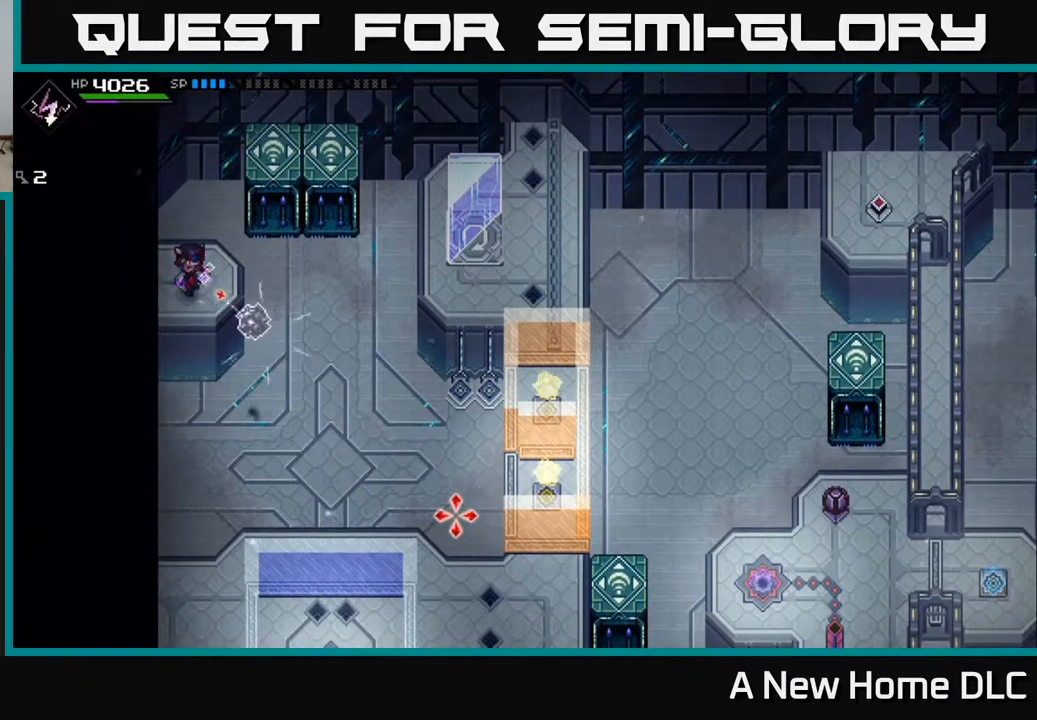
{"buttons": [], "left_stick": "center", "right_stick": "down-right", "events": [[83, "left_stick", "left"], [267, "left_stick", "center"]]}
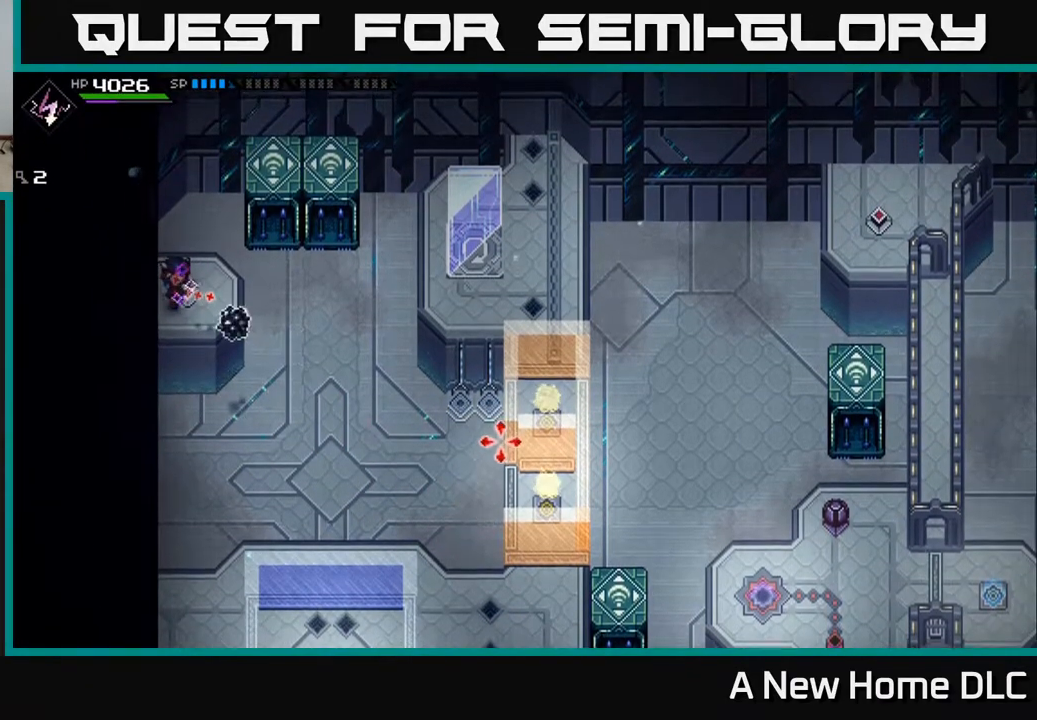
{"buttons": [], "left_stick": "center", "right_stick": "down-right", "events": []}
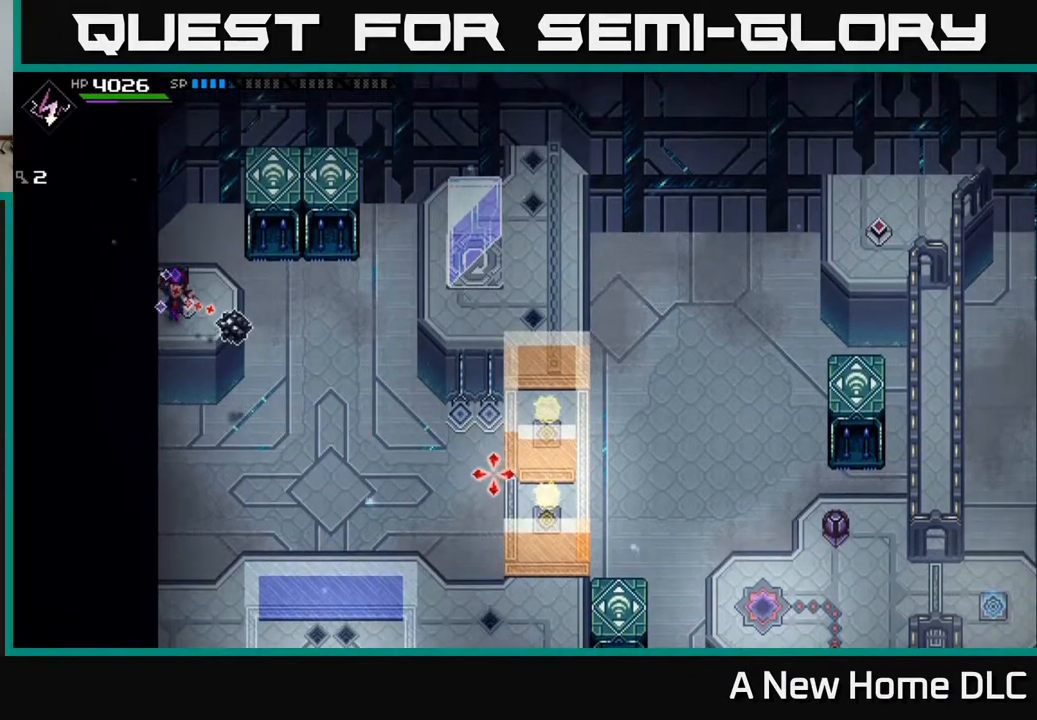
{"buttons": [], "left_stick": "center", "right_stick": "down-right", "events": [[400, "DPAD_RIGHT", "down"], [467, "DPAD_RIGHT", "up"]]}
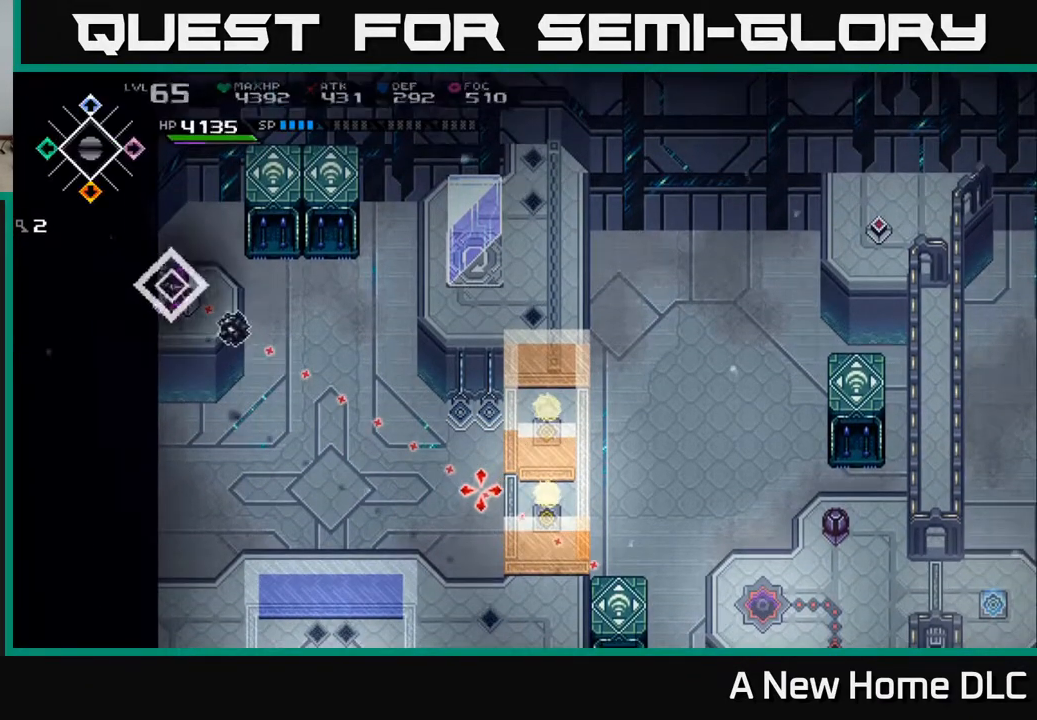
{"buttons": [], "left_stick": "center", "right_stick": "down-right", "events": [[300, "left_stick", "down-left"], [433, "left_stick", "center"]]}
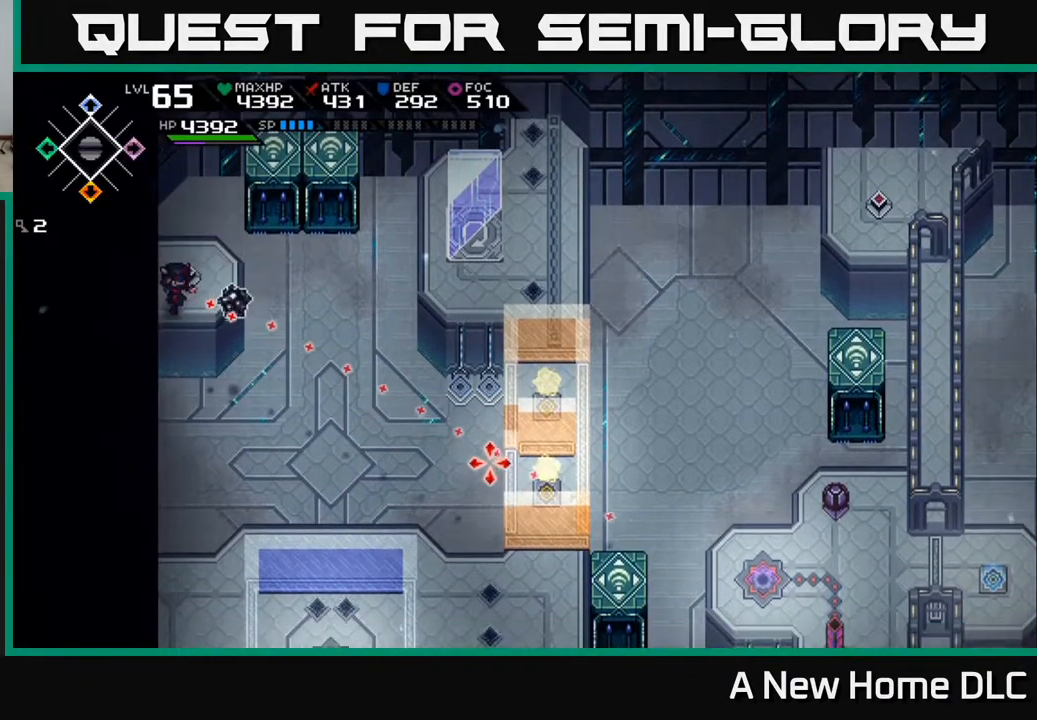
{"buttons": [], "left_stick": "up", "right_stick": "down-right", "events": [[33, "R1", "down"], [183, "R1", "up"], [467, "left_stick", "up"]]}
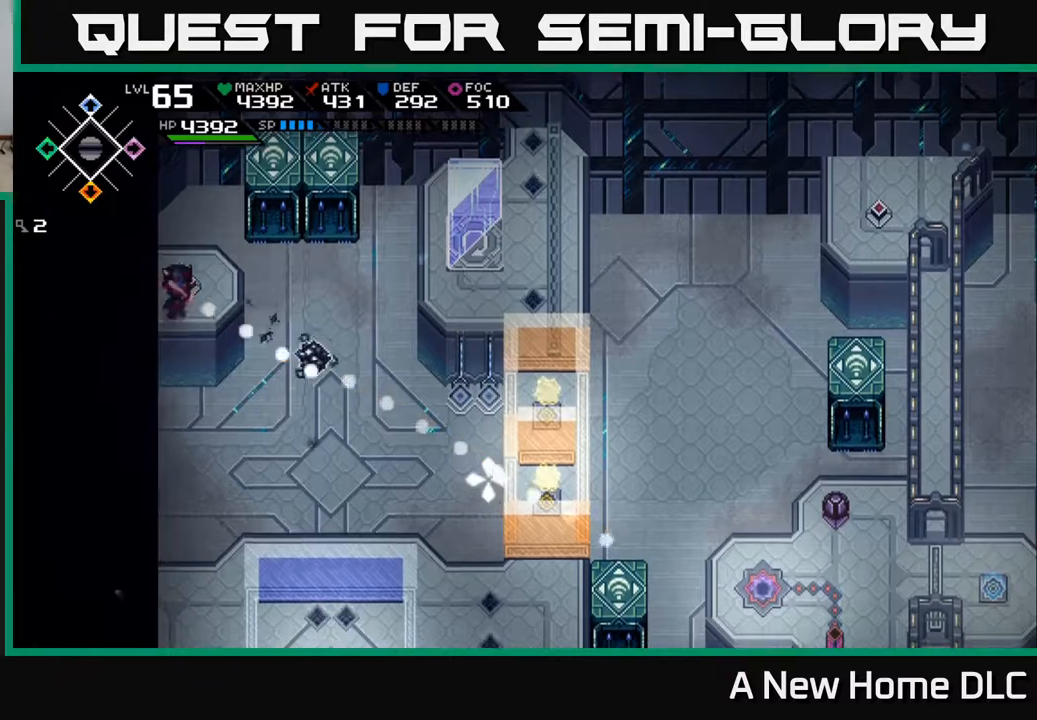
{"buttons": [], "left_stick": "center", "right_stick": "down-right", "events": [[50, "left_stick", "center"], [283, "R1", "down"], [400, "R1", "up"]]}
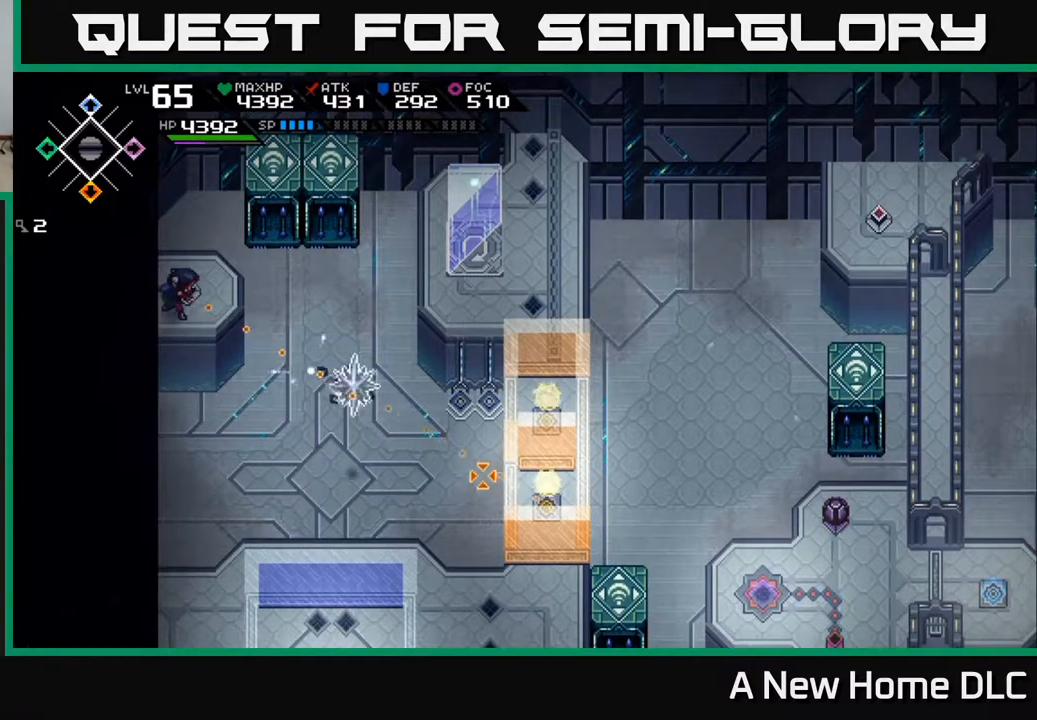
{"buttons": [], "left_stick": "center", "right_stick": "down-right", "events": [[383, "left_stick", "up"], [467, "left_stick", "center"]]}
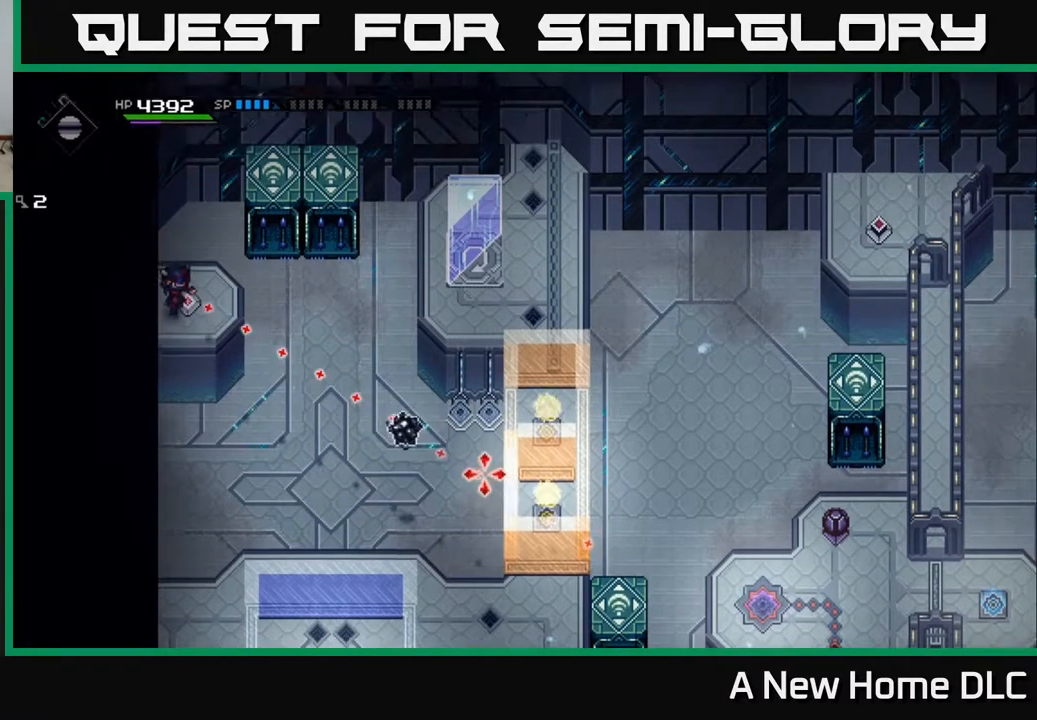
{"buttons": [], "left_stick": "center", "right_stick": "down-right", "events": [[183, "R1", "down"], [300, "R1", "up"]]}
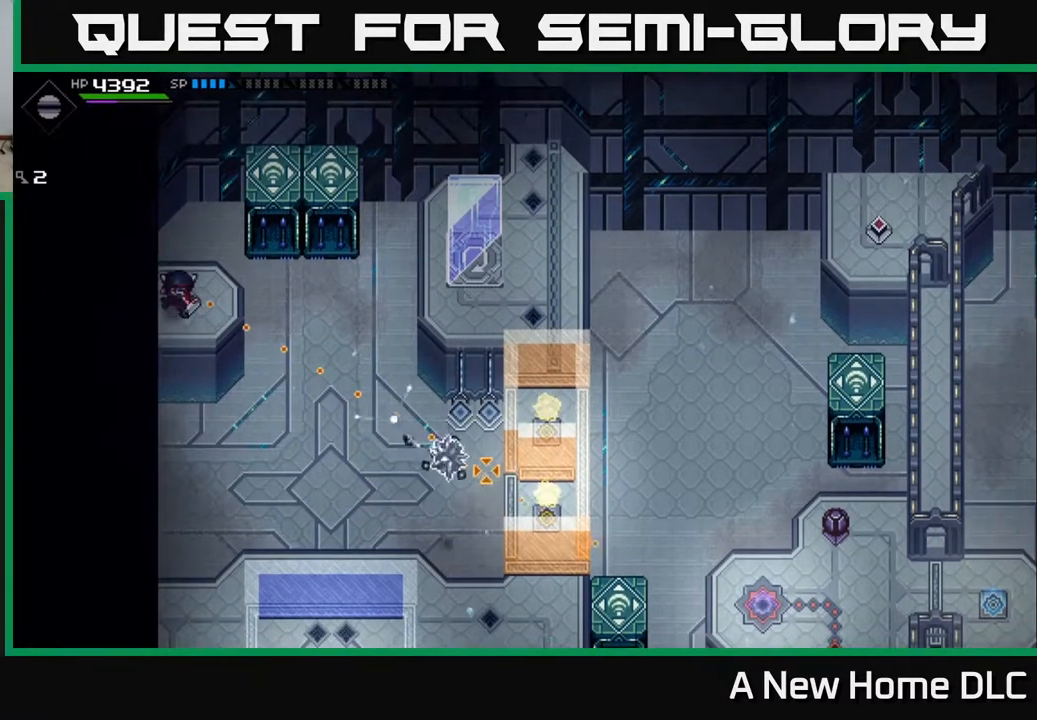
{"buttons": [], "left_stick": "center", "right_stick": "down-right", "events": []}
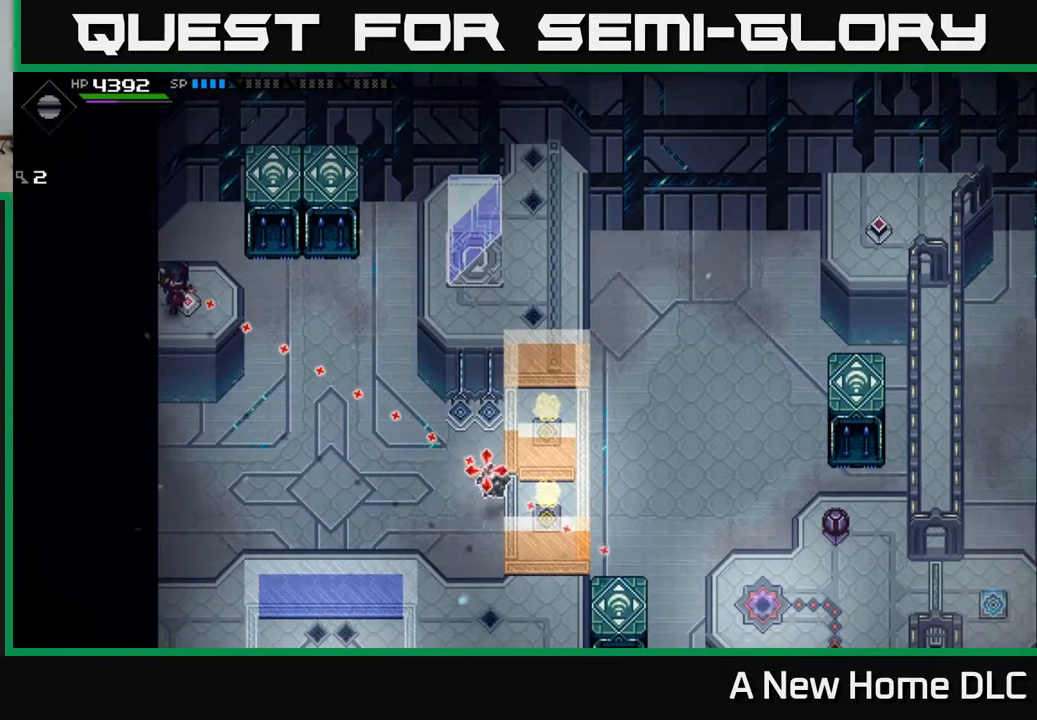
{"buttons": [], "left_stick": "center", "right_stick": "down-right", "events": [[100, "R1", "down"], [217, "R1", "up"]]}
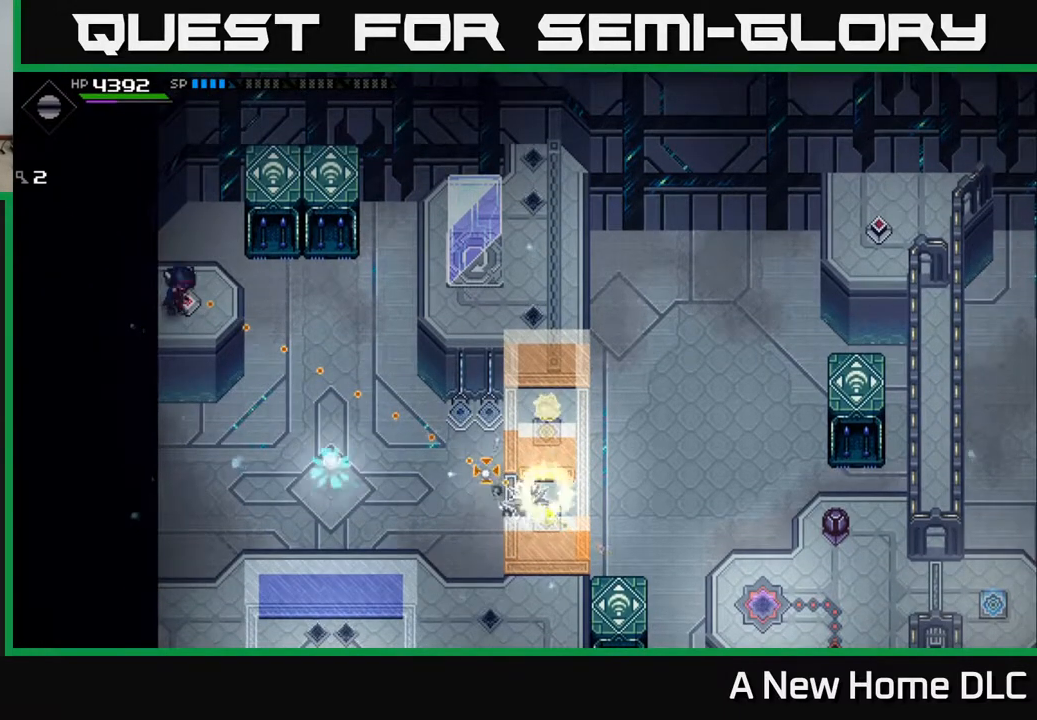
{"buttons": [], "left_stick": "center", "right_stick": "down-right", "events": []}
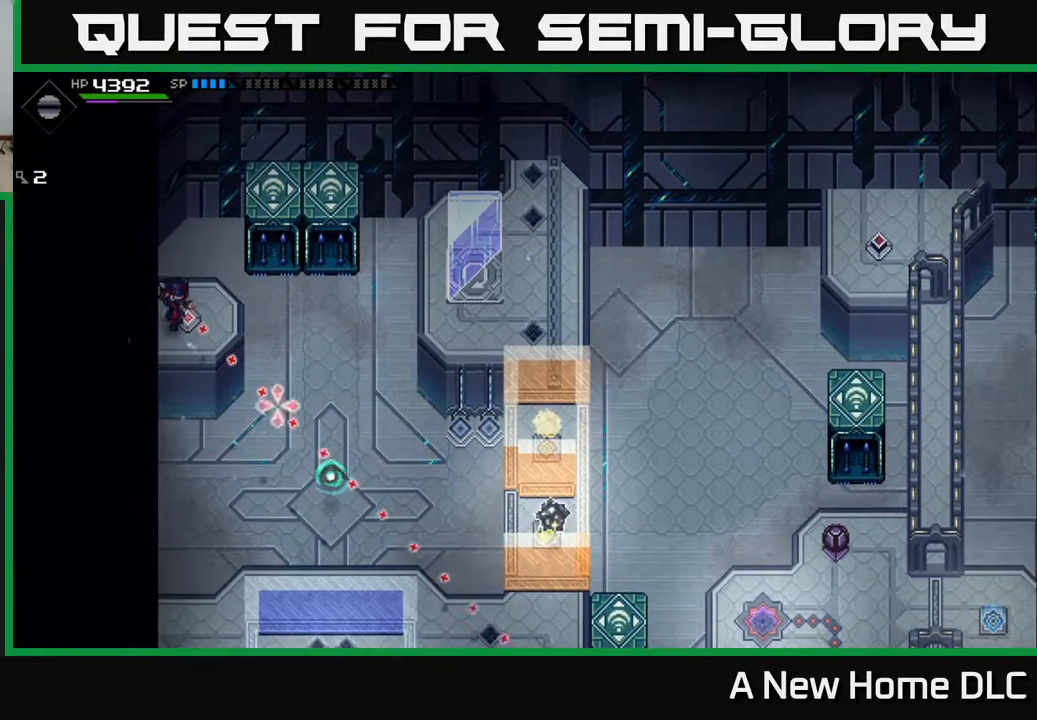
{"buttons": [], "left_stick": "down", "right_stick": "center", "events": [[67, "right_stick", "center"], [400, "left_stick", "down"]]}
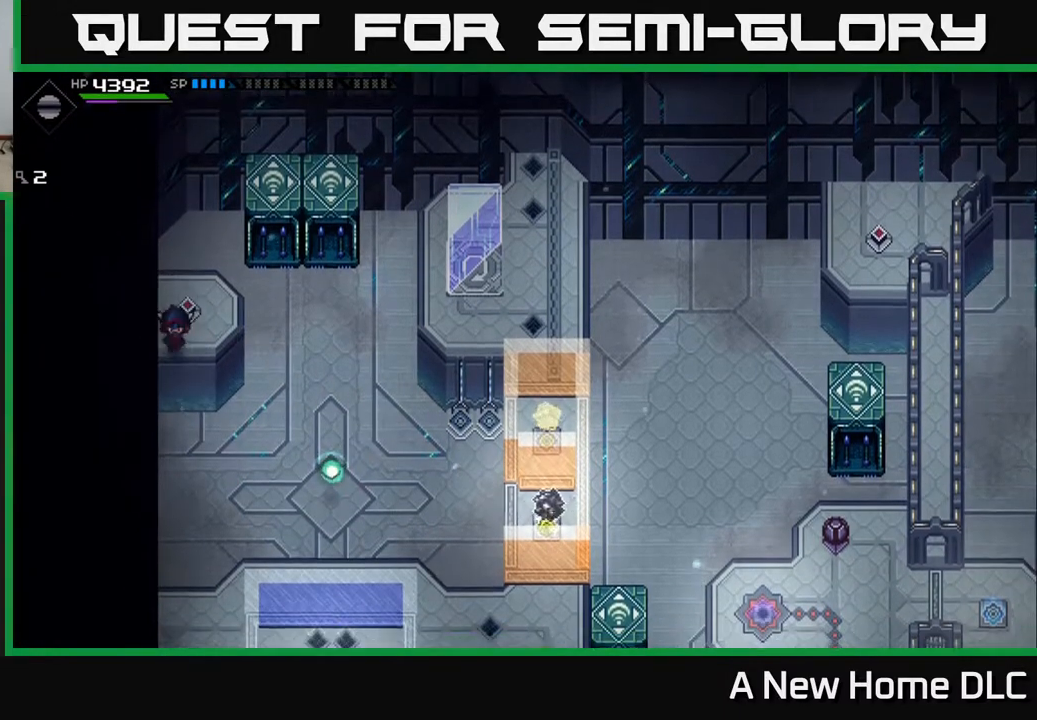
{"buttons": [], "left_stick": "up-right", "right_stick": "center", "events": [[67, "left_stick", "center"], [417, "left_stick", "up"], [467, "left_stick", "up-right"]]}
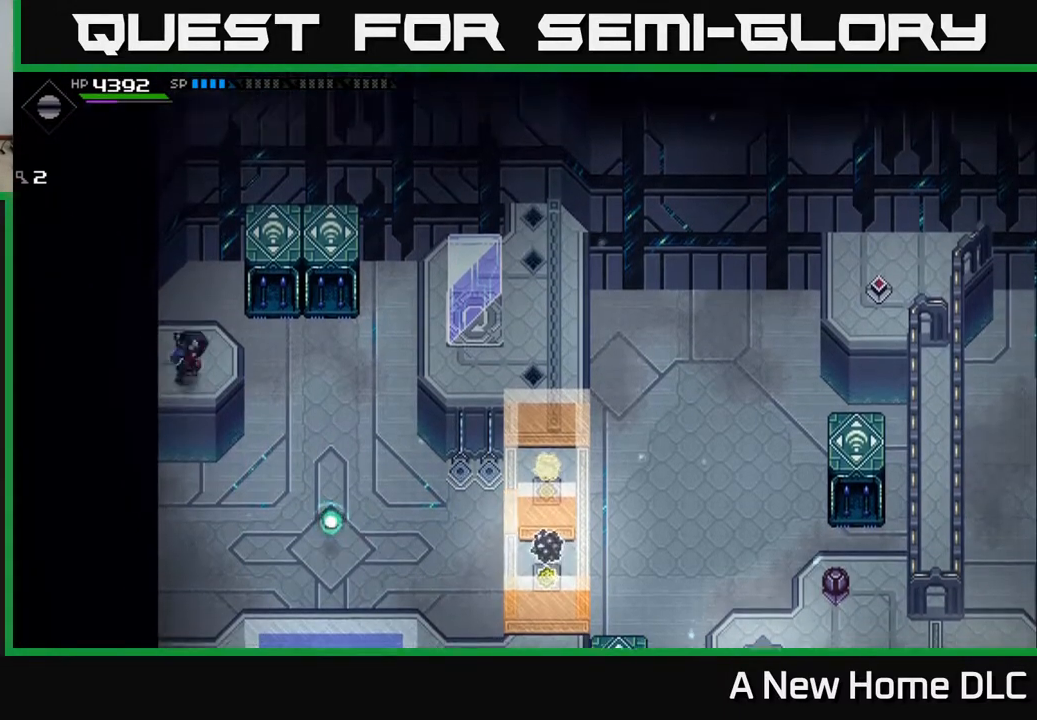
{"buttons": [], "left_stick": "center", "right_stick": "center", "events": [[83, "left_stick", "center"]]}
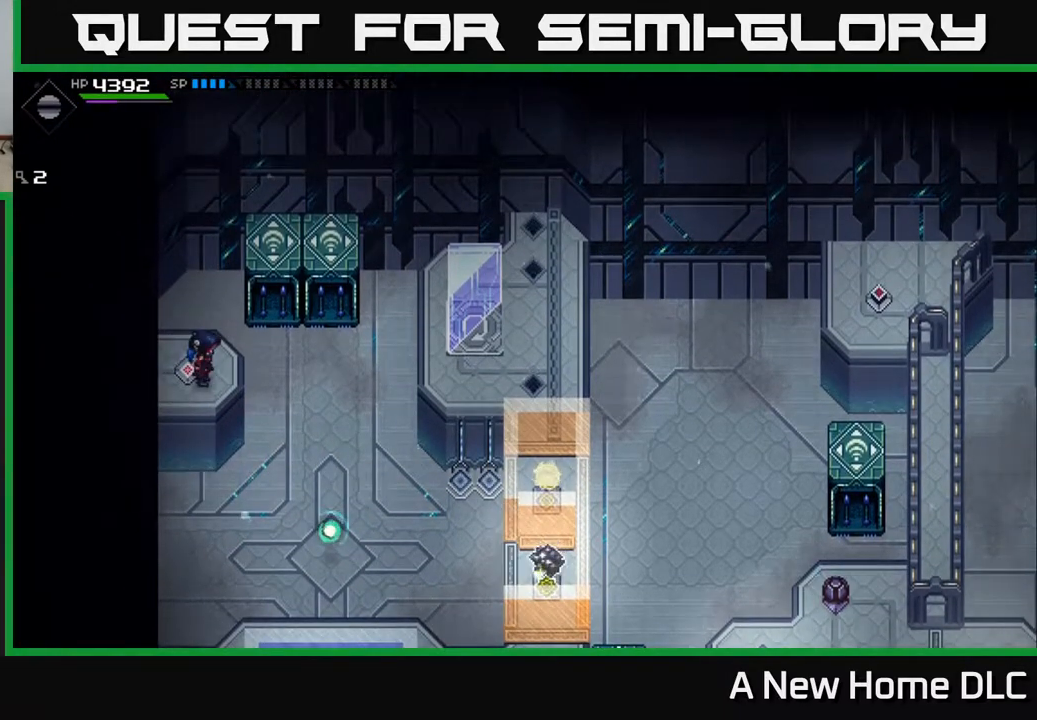
{"buttons": [], "left_stick": "center", "right_stick": "center", "events": []}
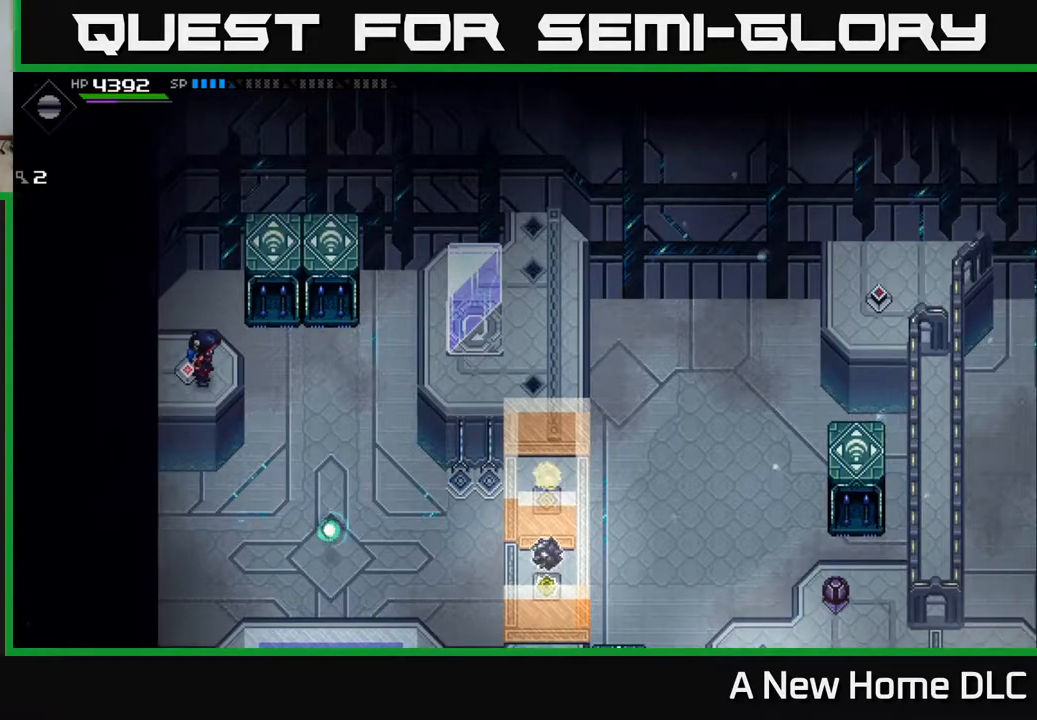
{"buttons": [], "left_stick": "center", "right_stick": "center", "events": []}
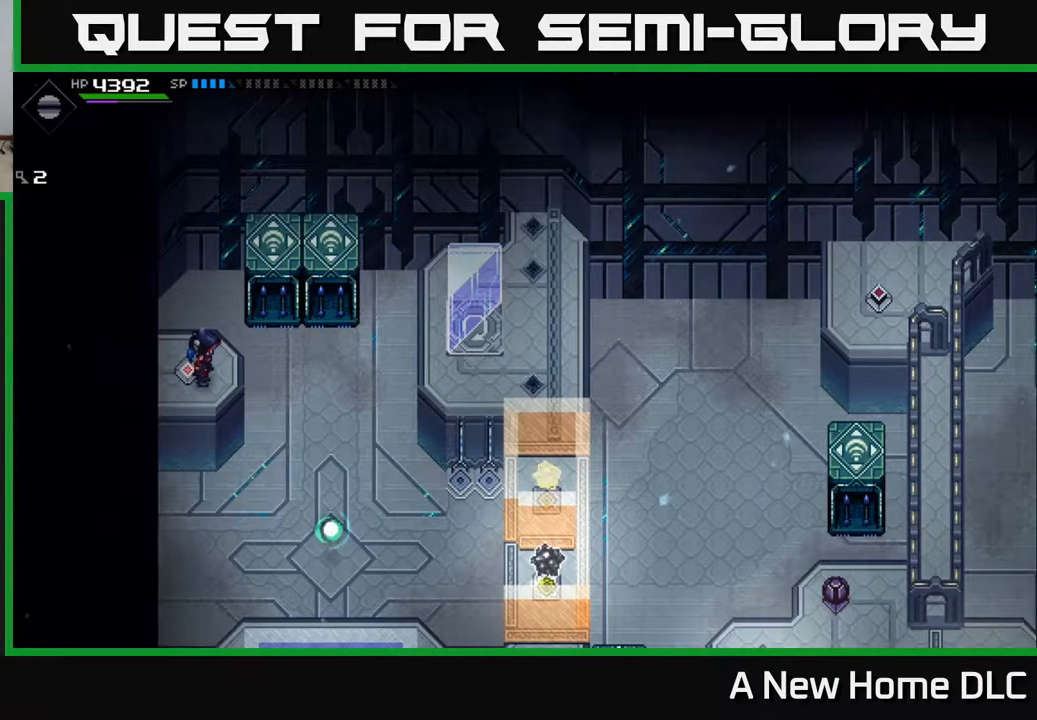
{"buttons": [], "left_stick": "right", "right_stick": "center", "events": [[167, "left_stick", "up"], [283, "left_stick", "right"]]}
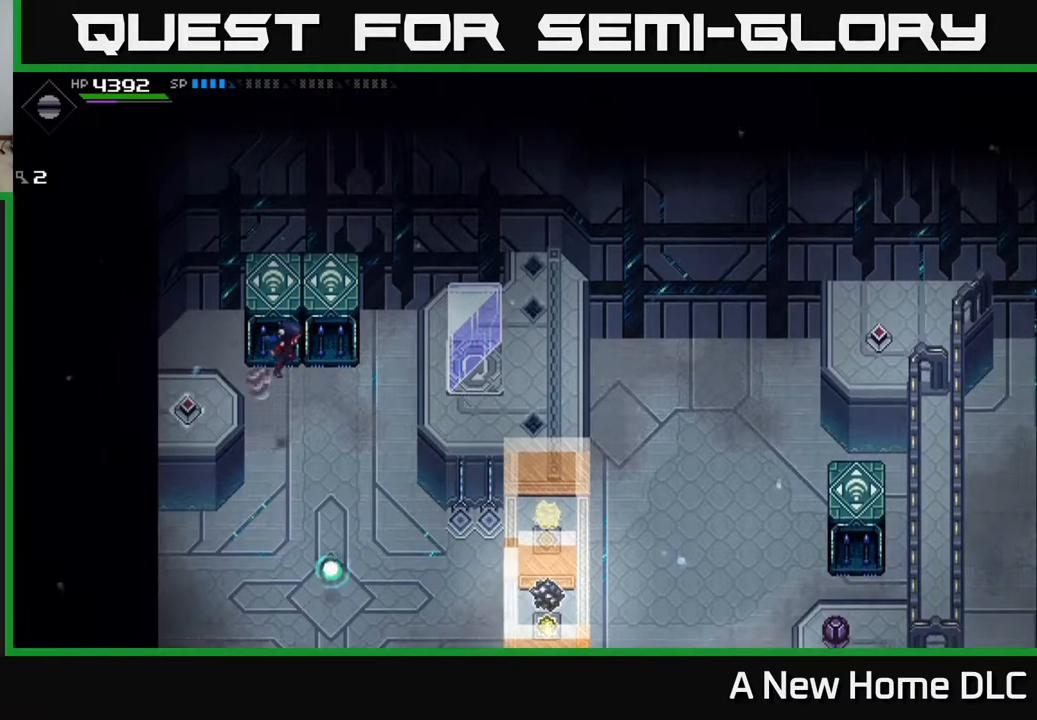
{"buttons": [], "left_stick": "down-right", "right_stick": "center", "events": [[167, "left_stick", "down-right"]]}
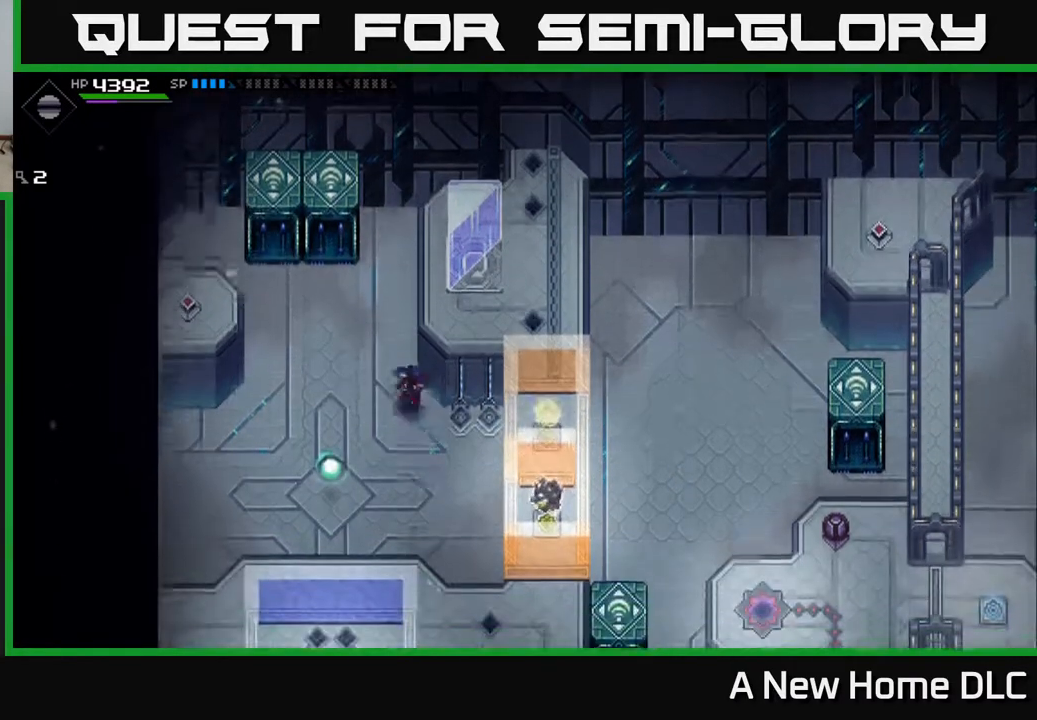
{"buttons": [], "left_stick": "up", "right_stick": "center", "events": [[150, "left_stick", "up-right"], [267, "left_stick", "up"]]}
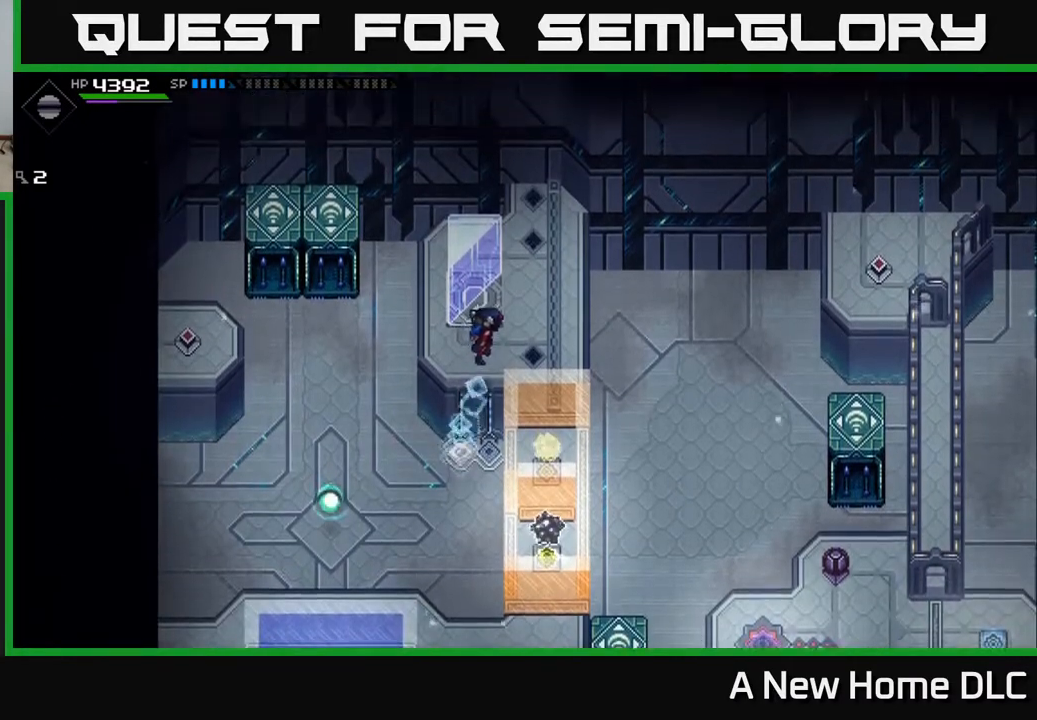
{"buttons": [], "left_stick": "center", "right_stick": "center", "events": [[50, "left_stick", "right"], [350, "left_stick", "center"]]}
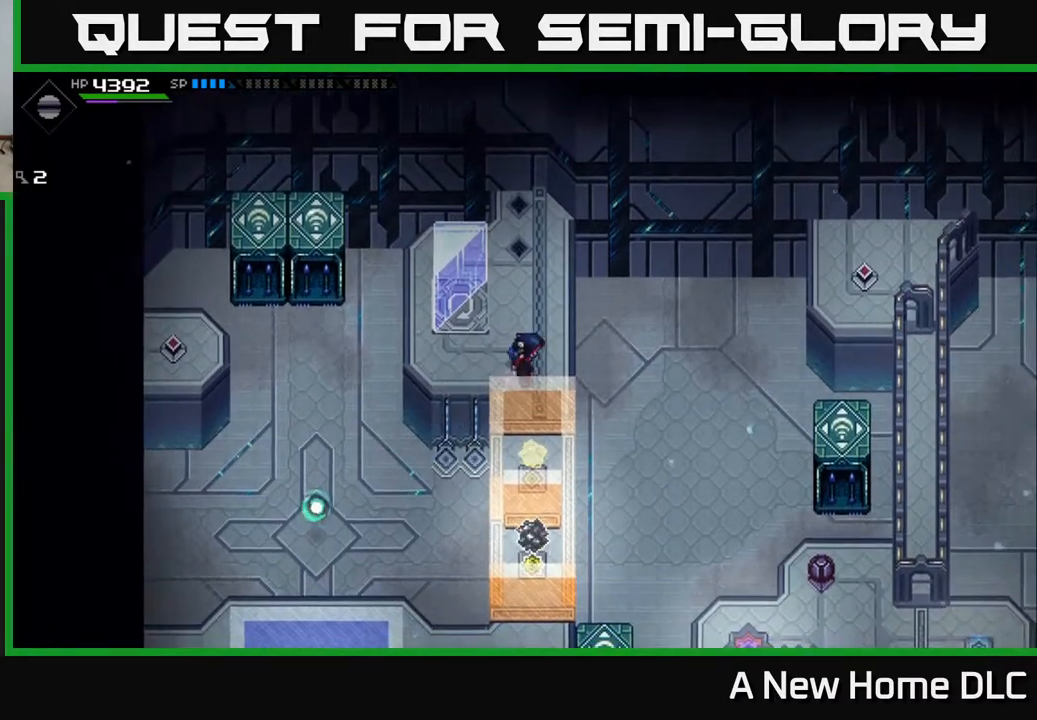
{"buttons": [], "left_stick": "center", "right_stick": "center", "events": []}
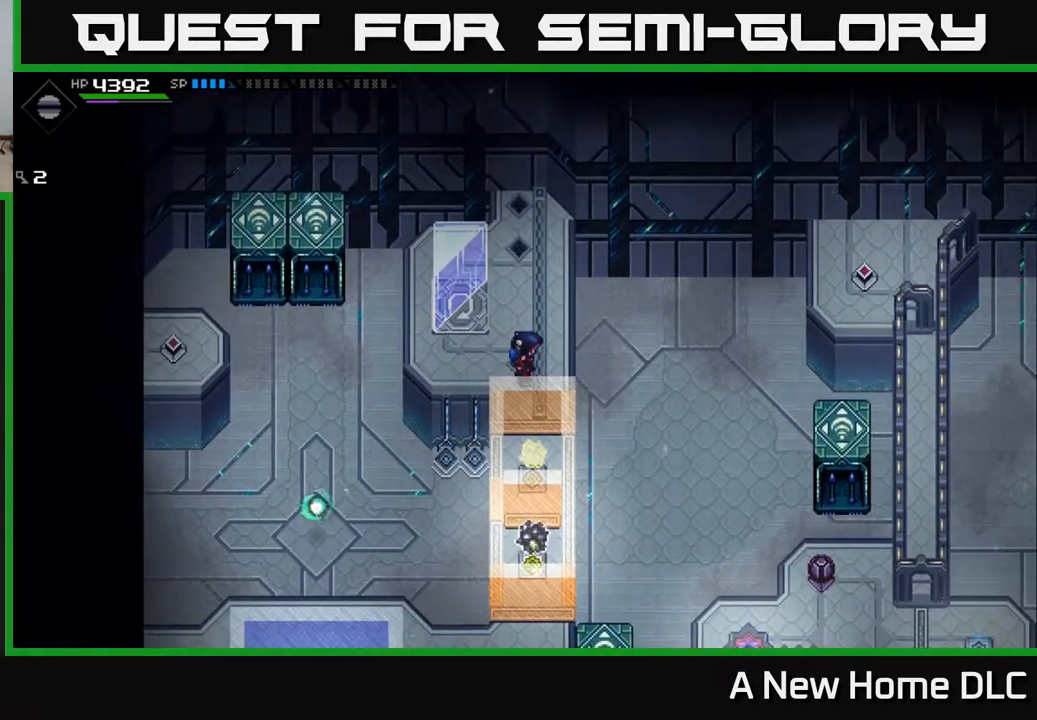
{"buttons": [], "left_stick": "right", "right_stick": "center", "events": [[400, "left_stick", "right"]]}
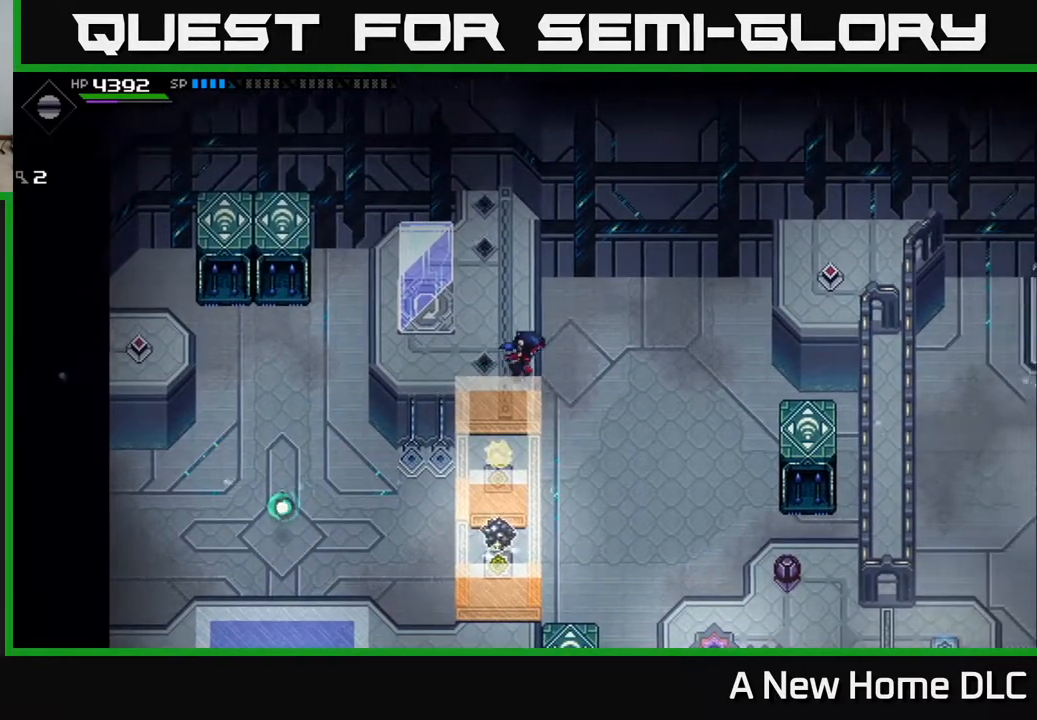
{"buttons": [], "left_stick": "down", "right_stick": "center", "events": [[100, "left_stick", "down-right"], [300, "left_stick", "down"]]}
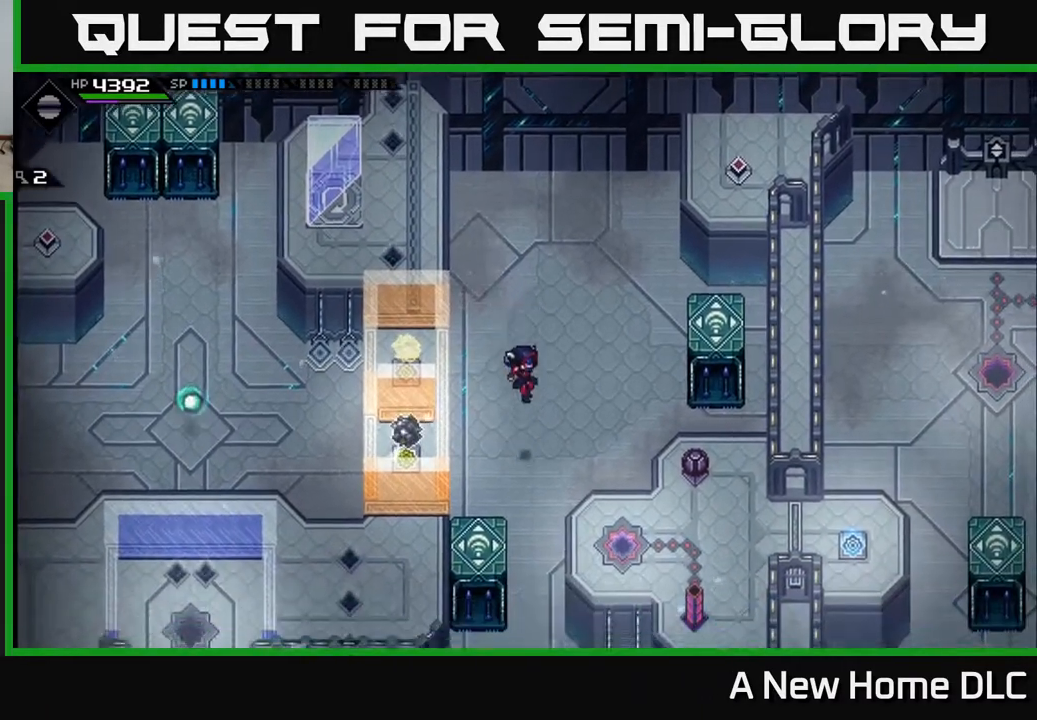
{"buttons": [], "left_stick": "down", "right_stick": "center", "events": []}
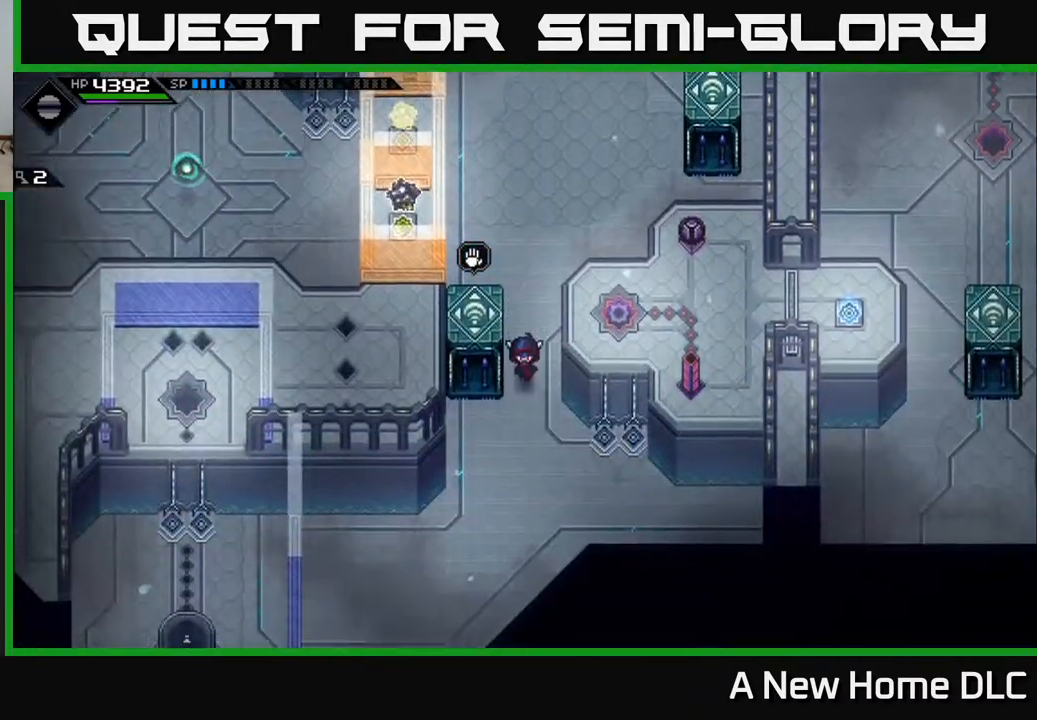
{"buttons": [], "left_stick": "up-right", "right_stick": "center", "events": [[117, "left_stick", "down-right"], [300, "left_stick", "right"], [450, "left_stick", "up-right"]]}